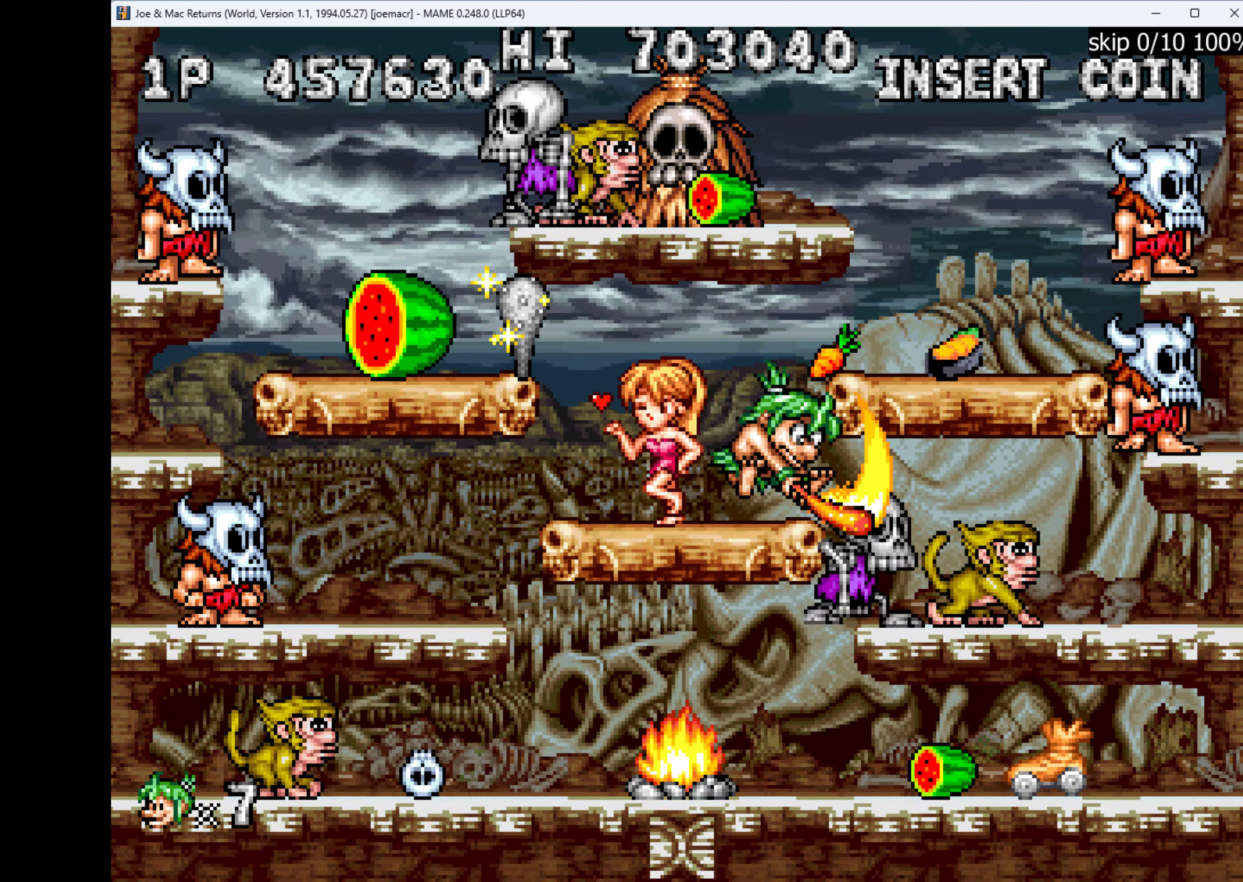
Gameplay with keyboard; each line is a JSON object with the keys held at the frame after it. "events" lists presses ("down") and releases ("up") of "1", "2", "3", "4", "a", "alt", "ctrl", "d", "down", "e", "h", "left", "q", "r", "right", "s", "shift", "space", "tab", "up", "w", "x" and "z" between this image and that frame as [ms after this image, input, new state], when the widget could be followed in between. No other keys are recorded. Mouse input is not recorded.
{"keys": ["right", "w"], "events": [[33, "q", "up"], [100, "q", "down"], [166, "q", "up"], [433, "right", "down"], [500, "w", "down"]]}
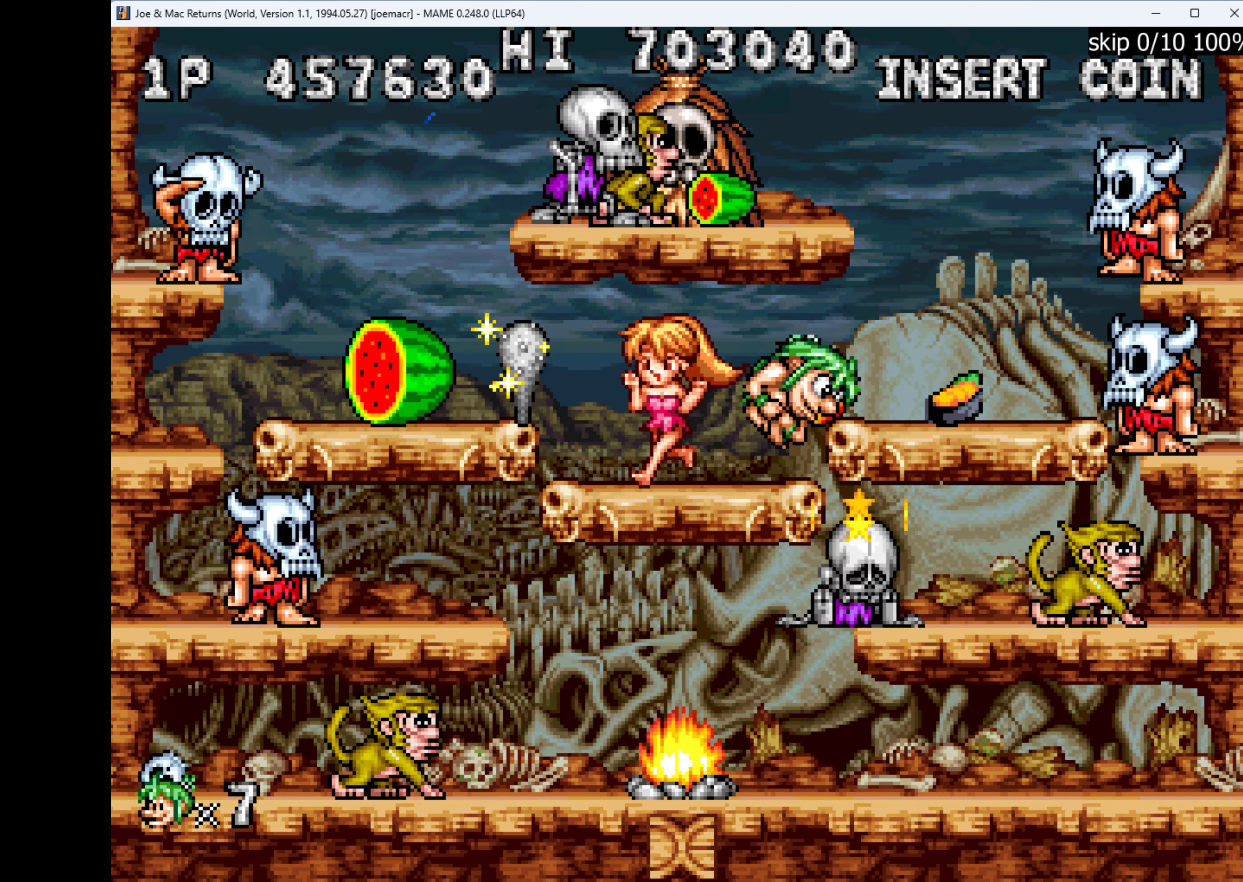
{"keys": ["q"], "events": [[100, "w", "up"], [166, "q", "down"], [266, "q", "up"], [300, "q", "down"], [400, "q", "up"], [400, "right", "up"], [500, "q", "down"]]}
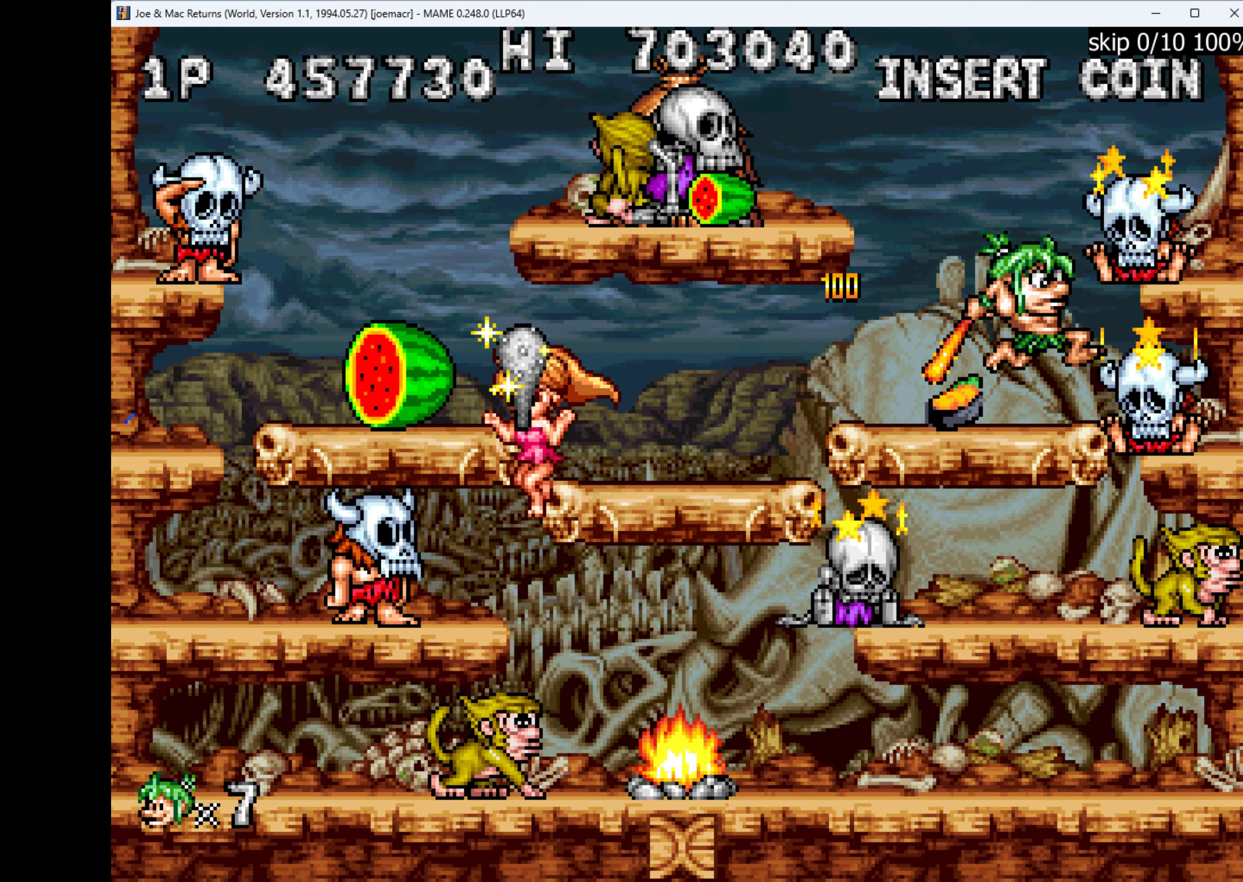
{"keys": ["right"], "events": [[33, "q", "up"], [100, "q", "down"], [167, "q", "up"], [234, "q", "down"], [267, "q", "up"], [467, "right", "down"]]}
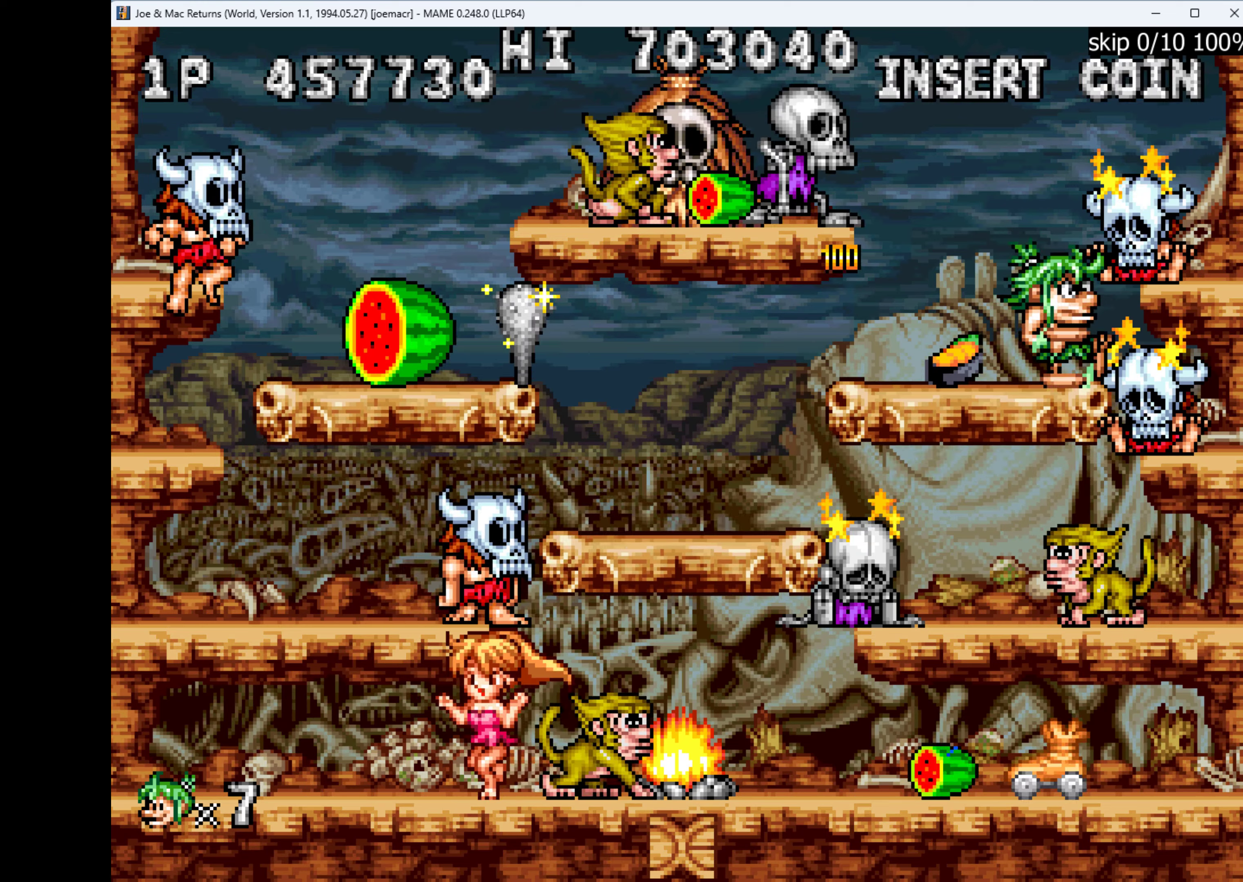
{"keys": ["w"], "events": [[300, "right", "up"], [434, "w", "down"]]}
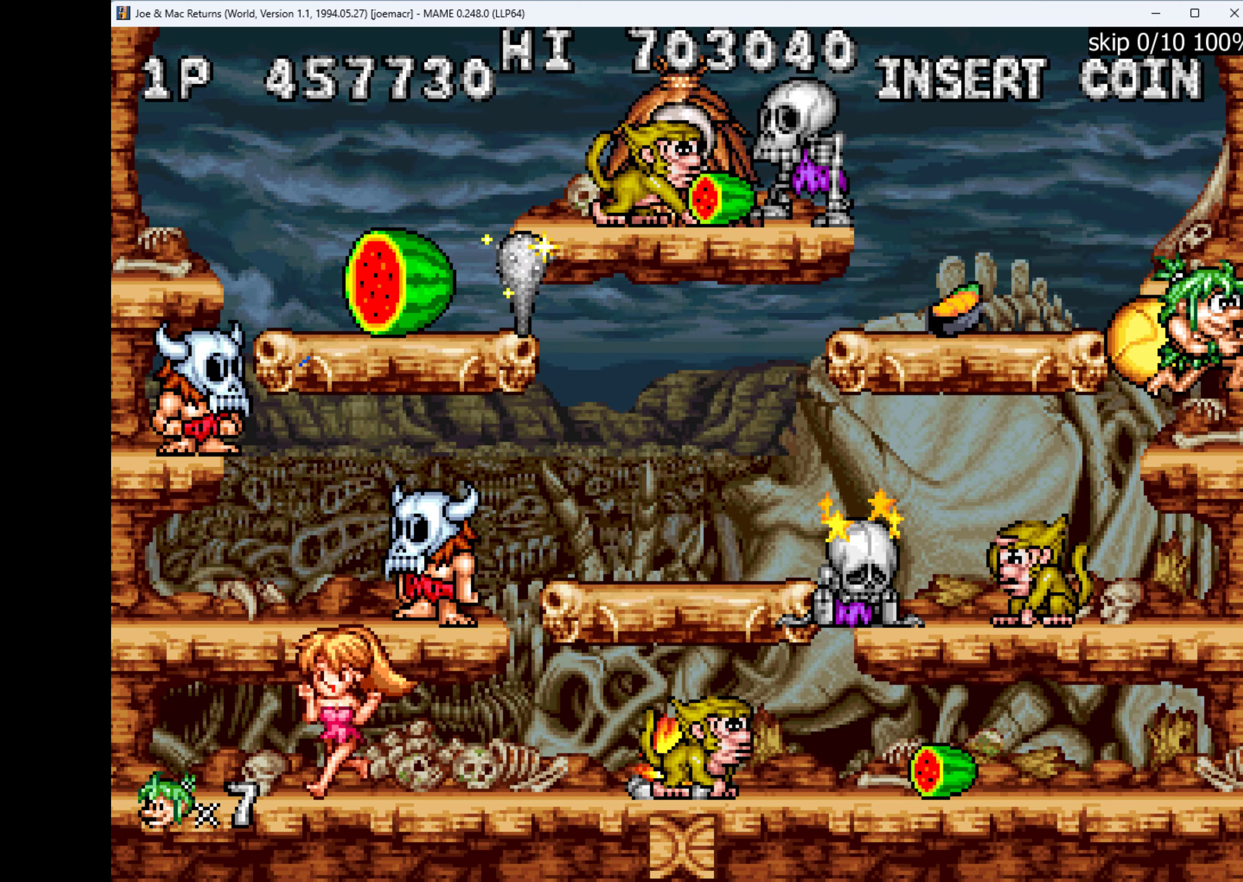
{"keys": ["left", "w"], "events": [[167, "w", "up"], [400, "w", "down"], [500, "left", "down"]]}
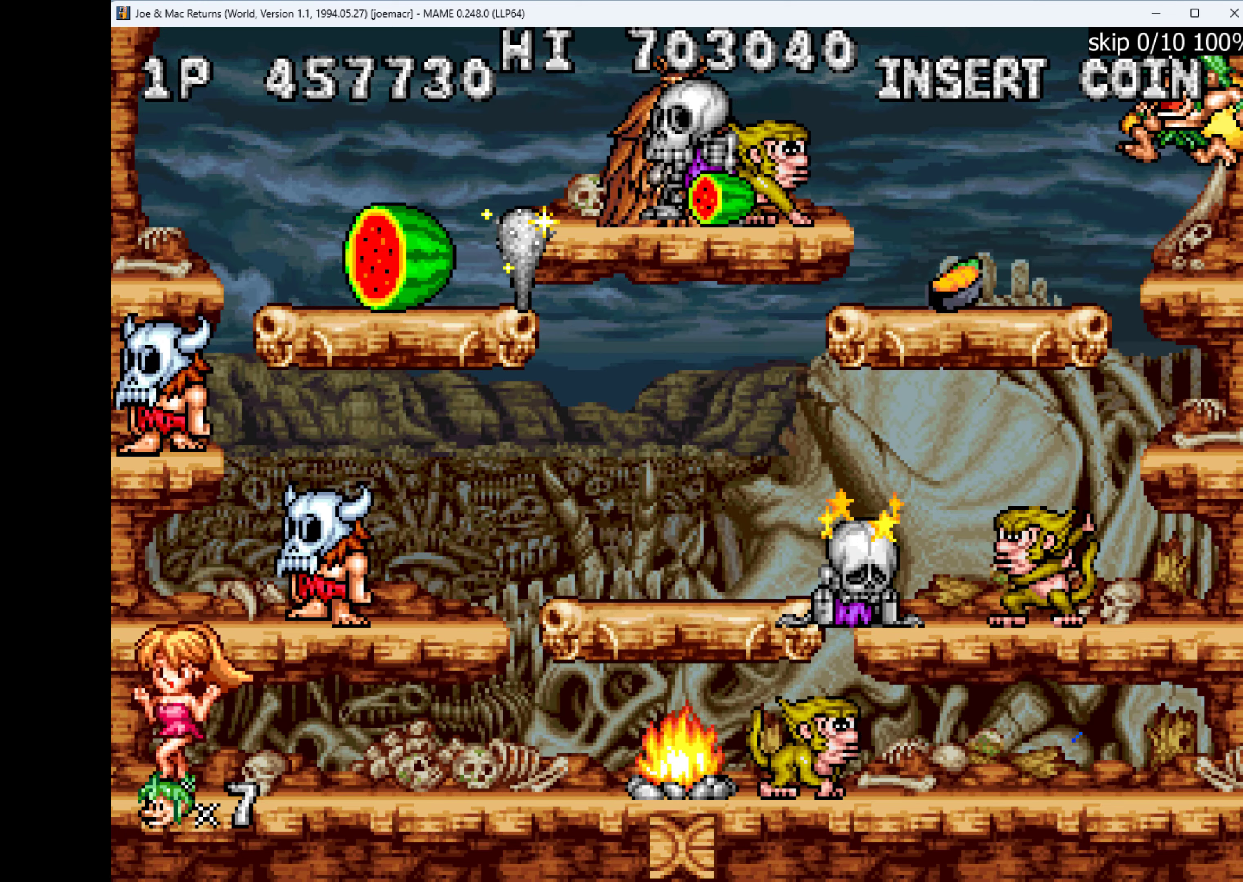
{"keys": ["q"], "events": [[167, "w", "up"], [200, "q", "down"], [300, "q", "up"], [334, "q", "down"], [434, "left", "up"], [434, "q", "up"], [467, "q", "down"]]}
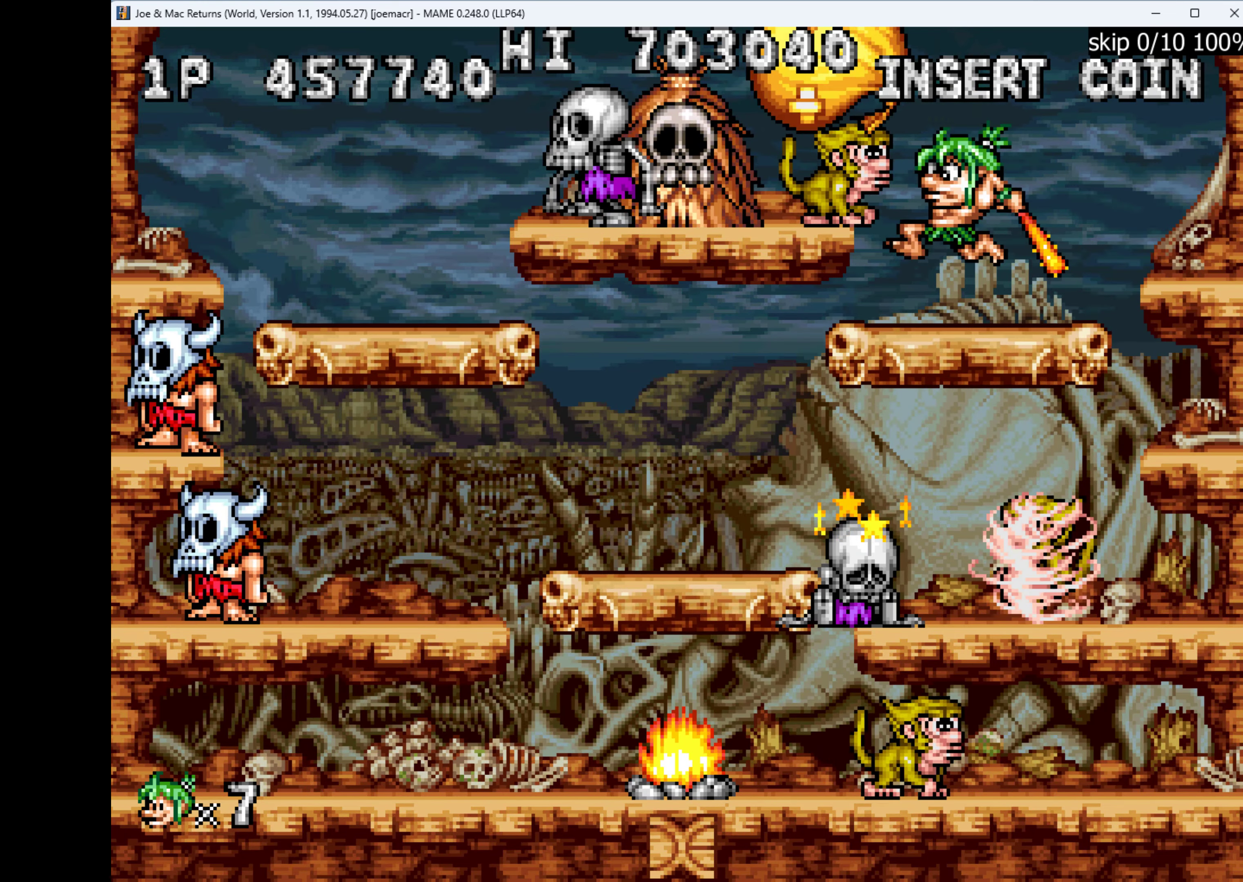
{"keys": [], "events": [[67, "q", "up"], [134, "q", "down"], [200, "q", "up"]]}
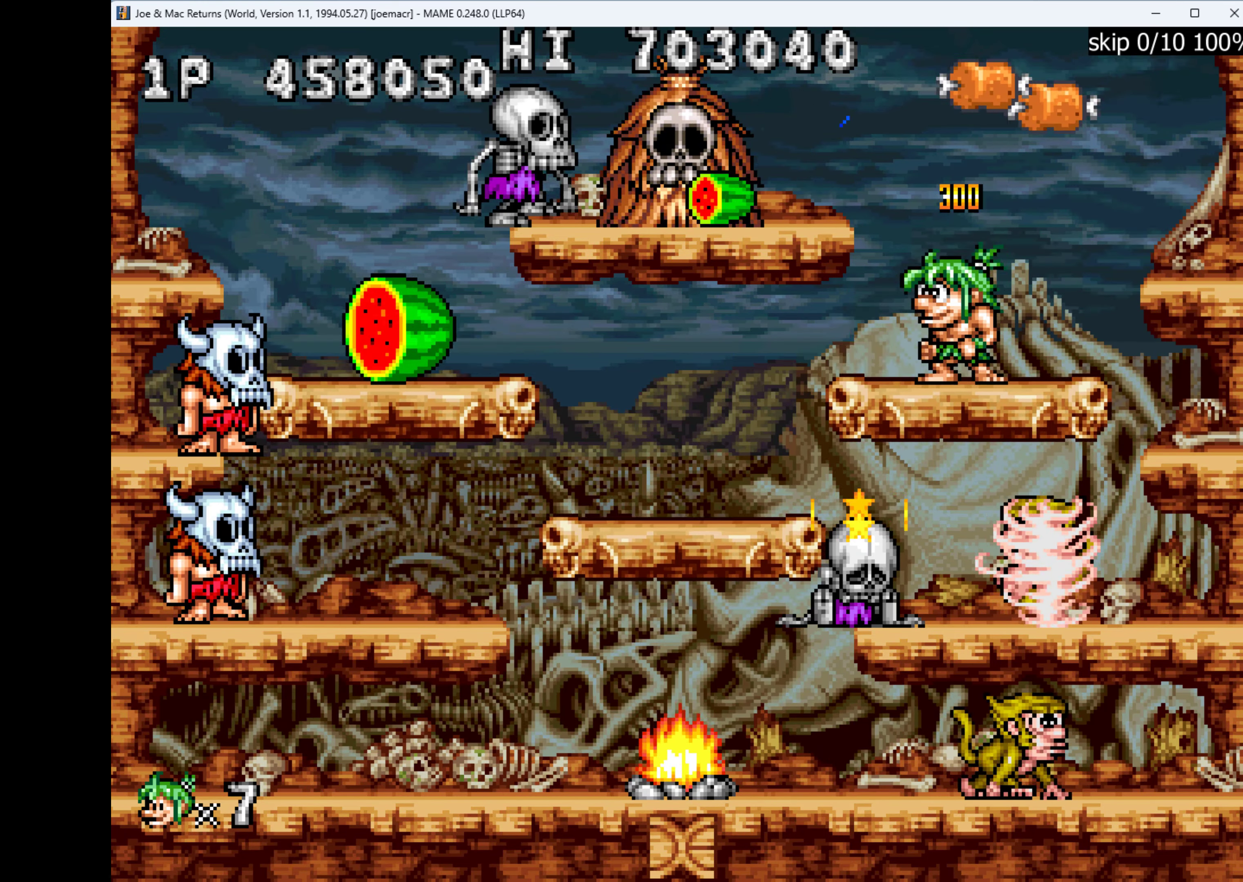
{"keys": ["right"], "events": [[100, "left", "down"], [300, "left", "up"], [400, "right", "down"]]}
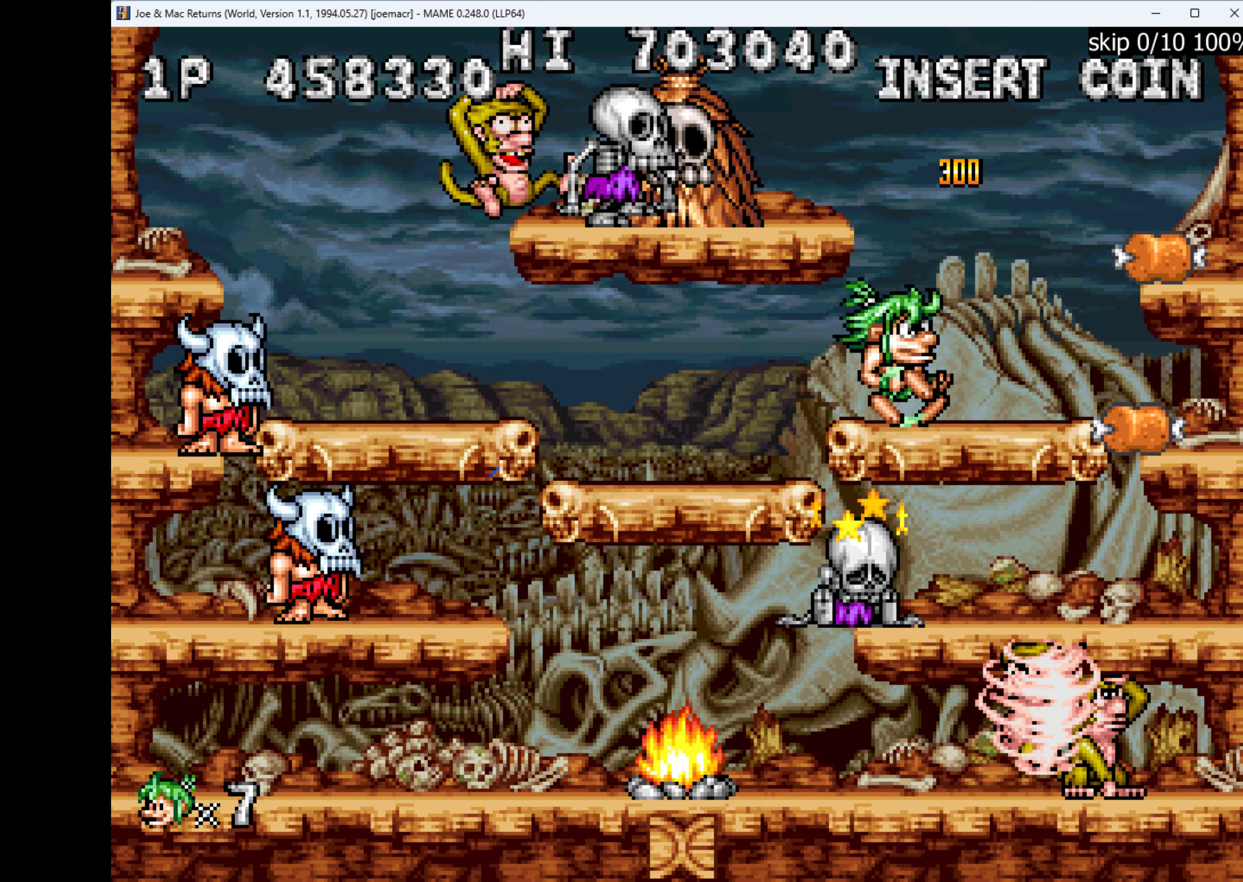
{"keys": ["right"], "events": [[134, "right", "up"], [200, "left", "down"], [267, "left", "up"], [467, "right", "down"]]}
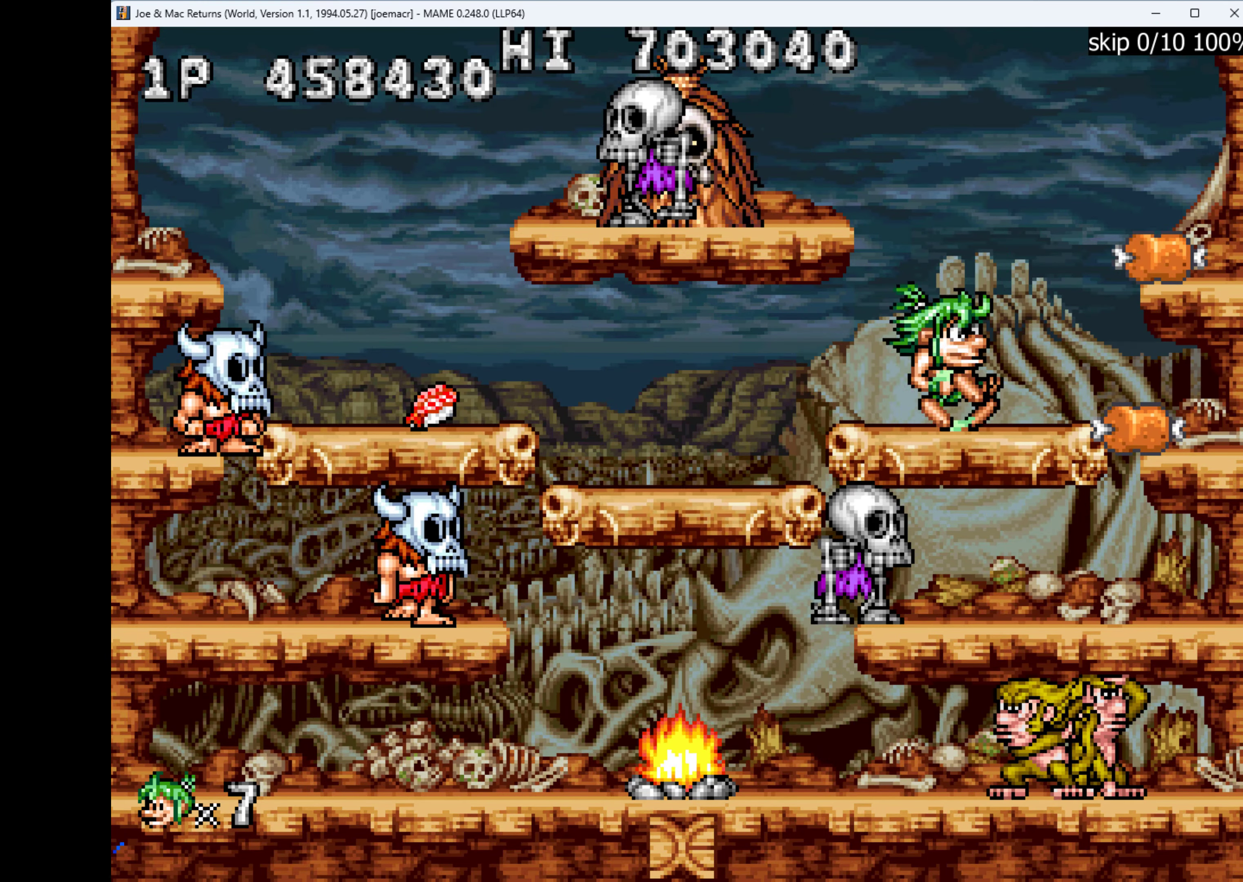
{"keys": [], "events": [[267, "left", "down"], [267, "right", "up"], [367, "left", "up"]]}
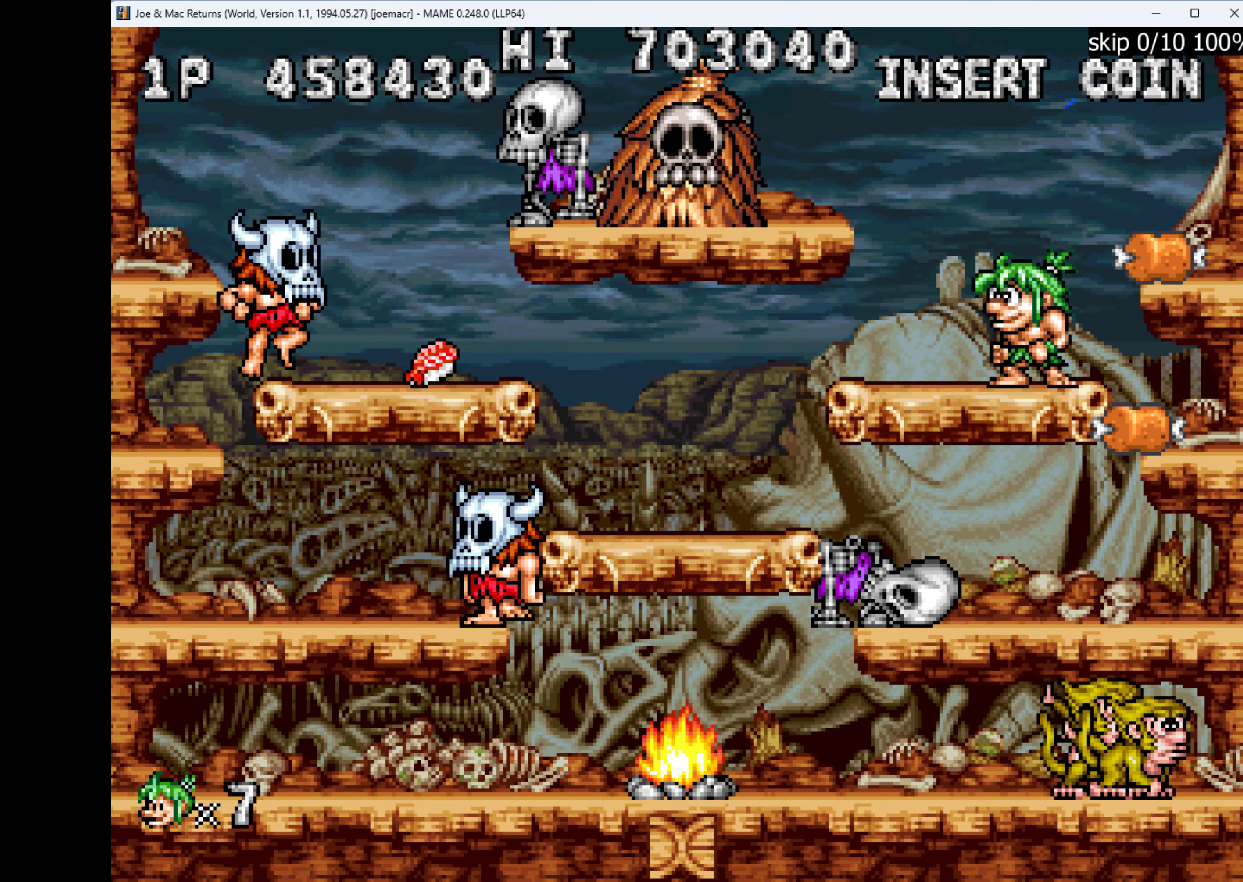
{"keys": ["right"], "events": [[334, "right", "down"]]}
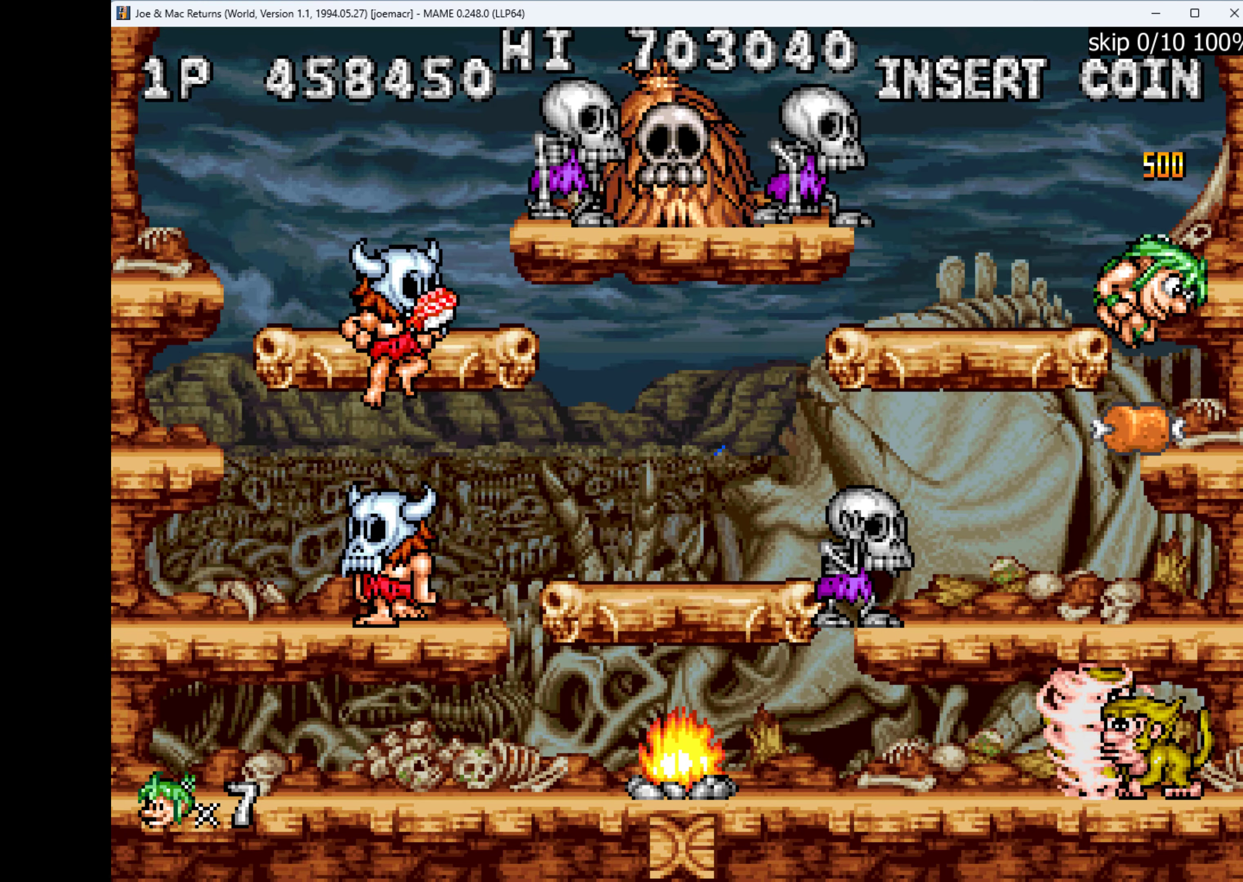
{"keys": ["left"], "events": [[134, "left", "down"], [134, "right", "up"], [400, "q", "down"], [467, "q", "up"]]}
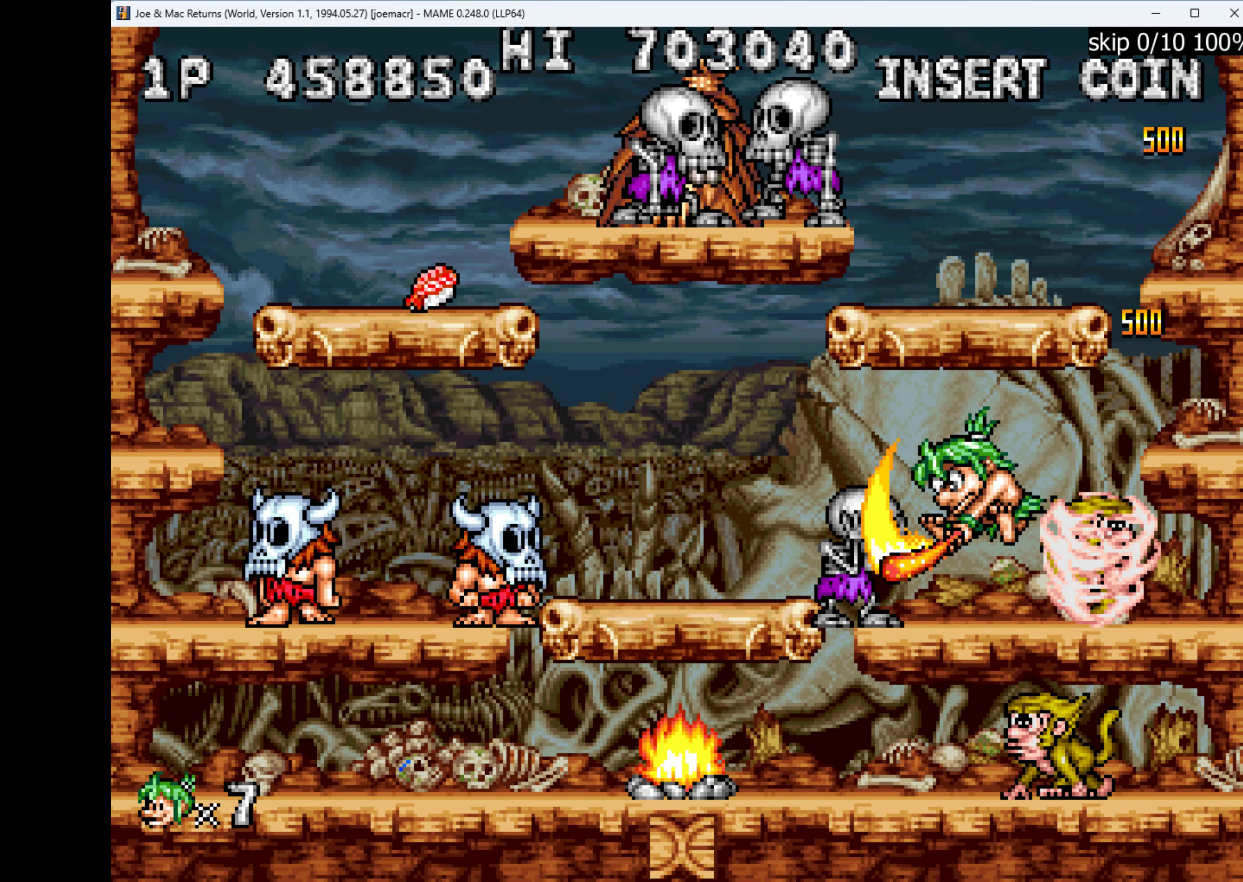
{"keys": ["q"], "events": [[200, "left", "up"], [334, "right", "down"], [467, "q", "down"], [467, "right", "up"]]}
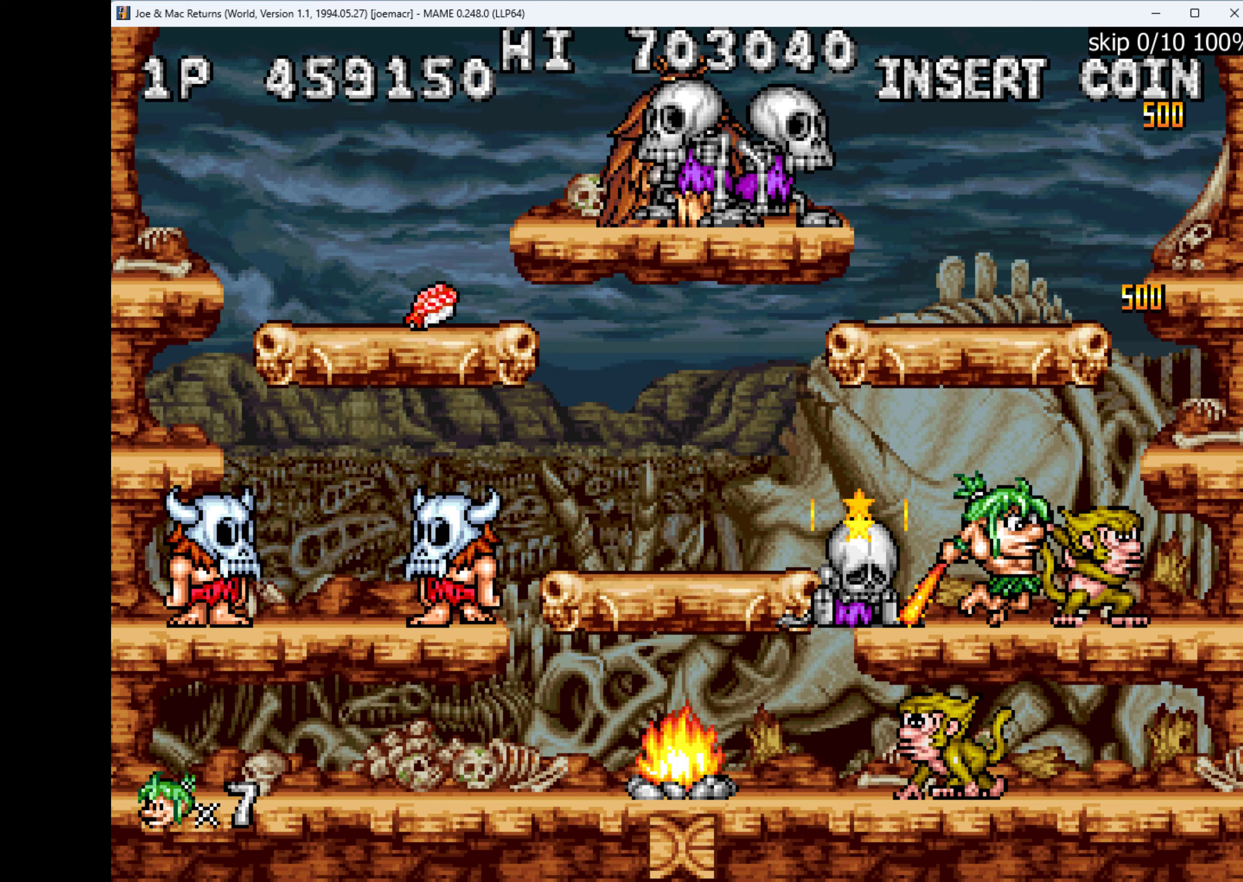
{"keys": ["left"], "events": [[33, "q", "up"], [200, "right", "down"], [333, "left", "down"], [333, "right", "up"]]}
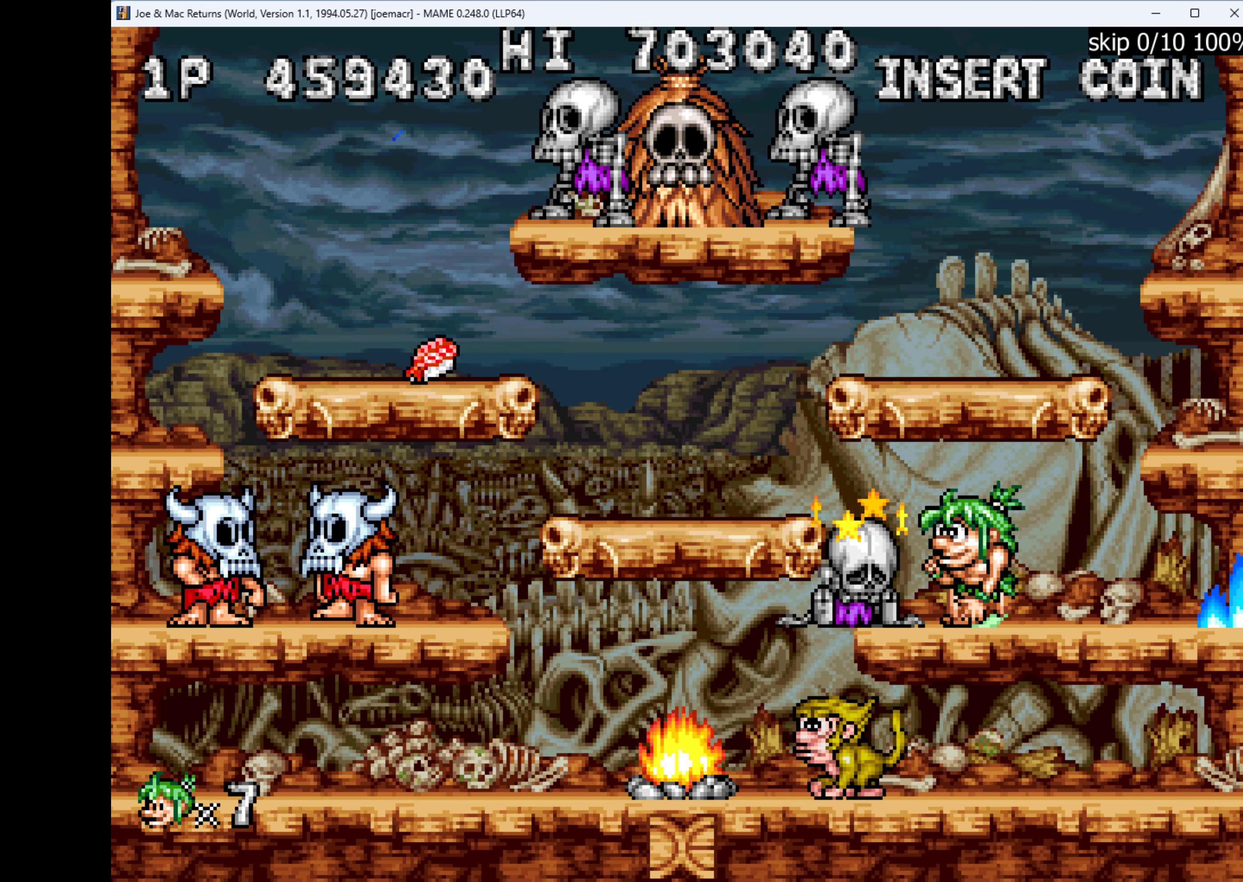
{"keys": ["right", "w"], "events": [[233, "left", "up"], [233, "right", "down"], [467, "w", "down"]]}
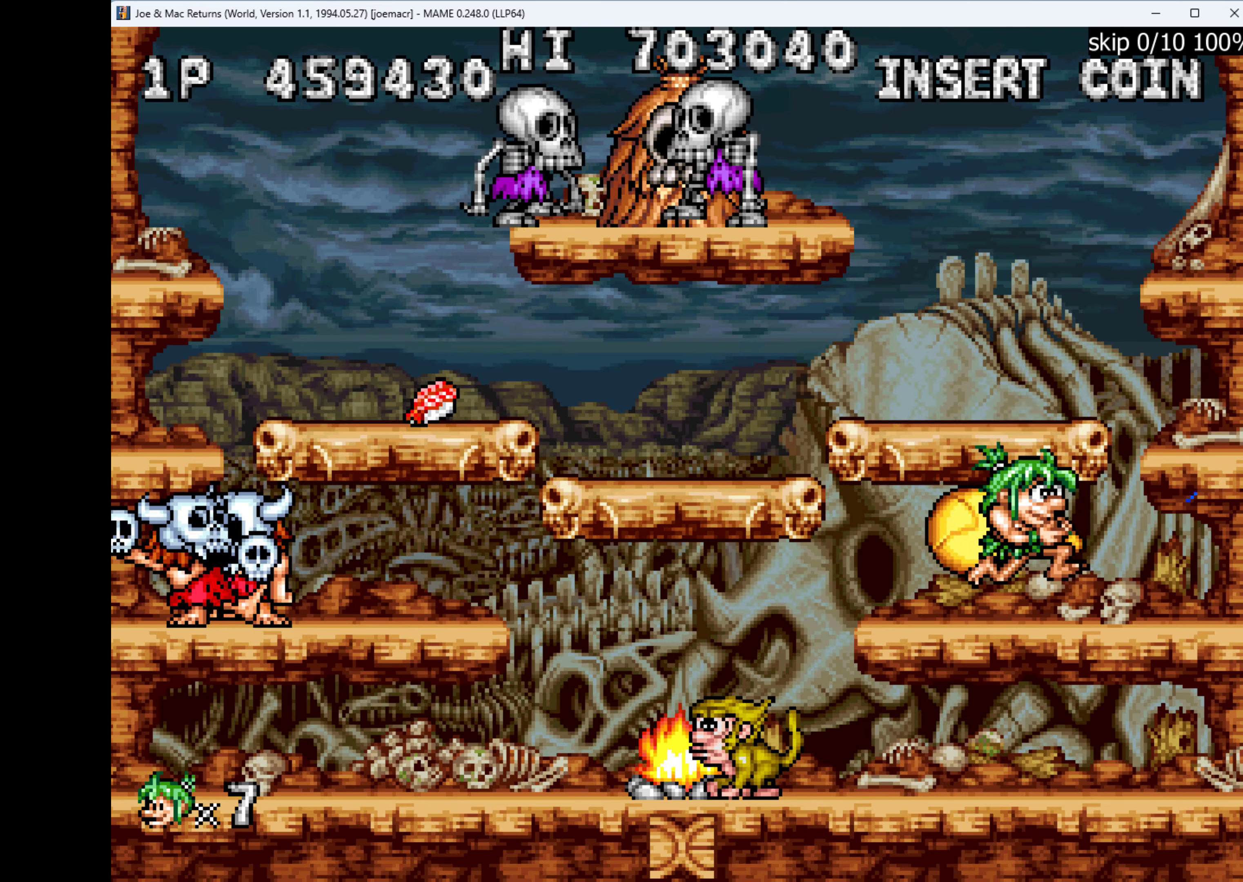
{"keys": ["right", "w"], "events": [[333, "w", "up"], [500, "w", "down"]]}
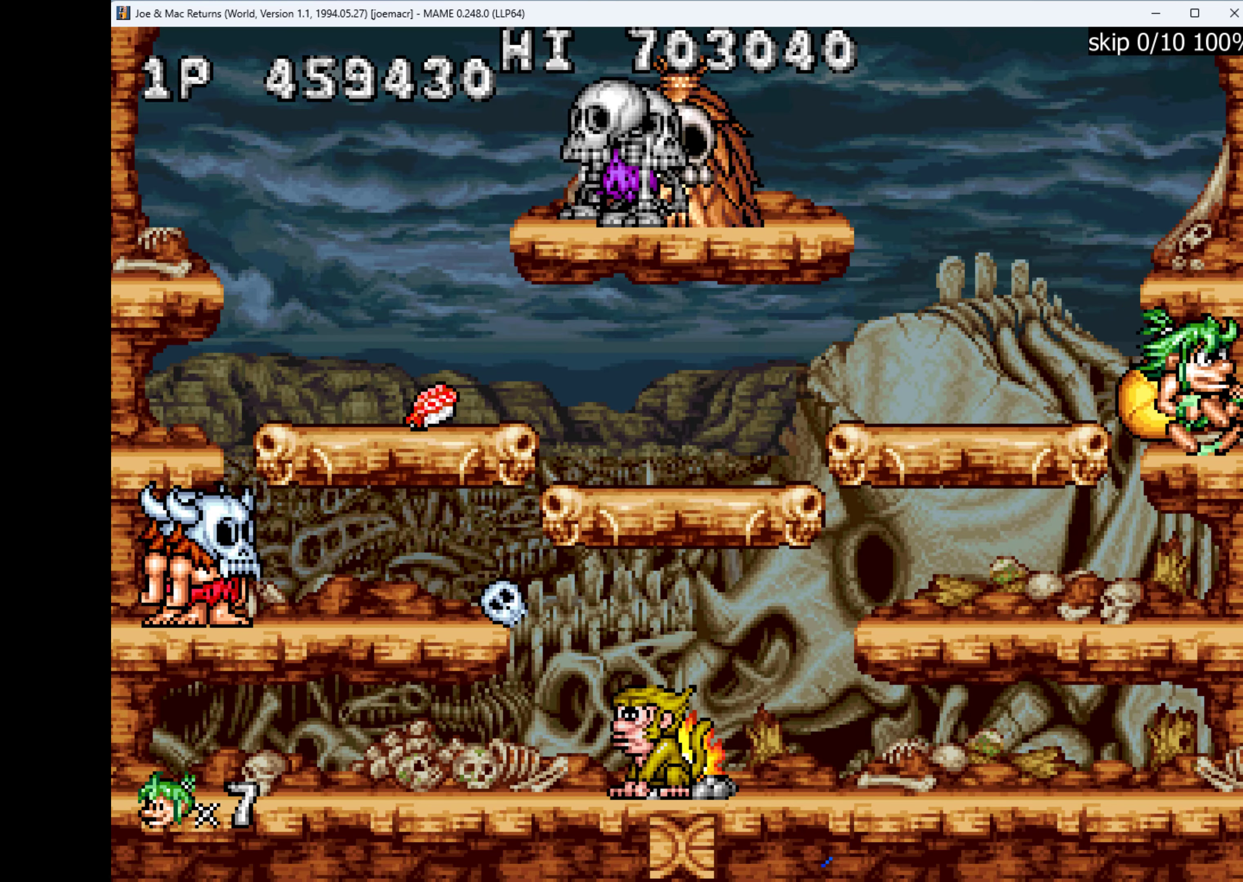
{"keys": [], "events": [[133, "left", "down"], [133, "right", "up"], [267, "w", "up"], [433, "left", "up"]]}
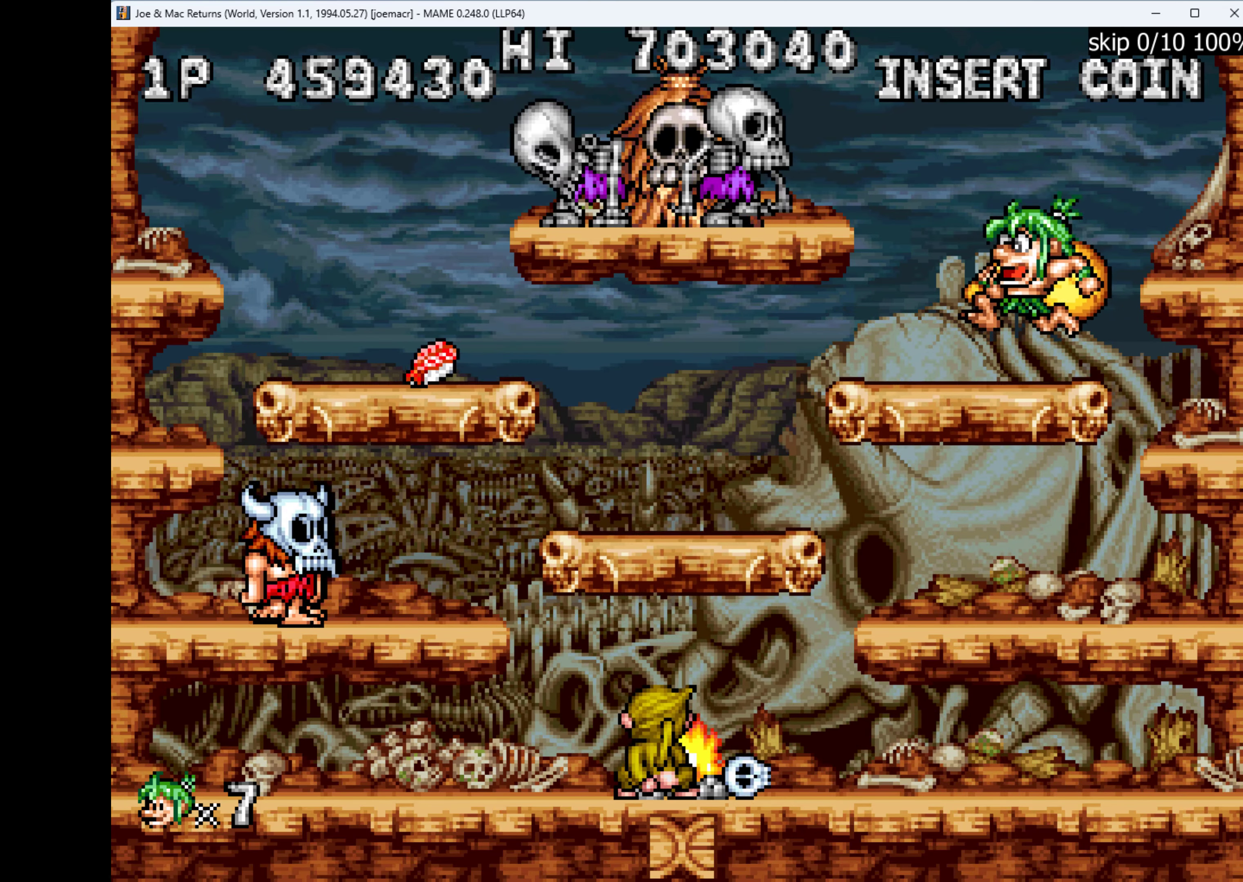
{"keys": [], "events": [[133, "left", "down"], [133, "w", "down"], [267, "q", "down"], [267, "w", "up"], [333, "left", "up"], [367, "q", "up"], [433, "q", "down"], [500, "q", "up"]]}
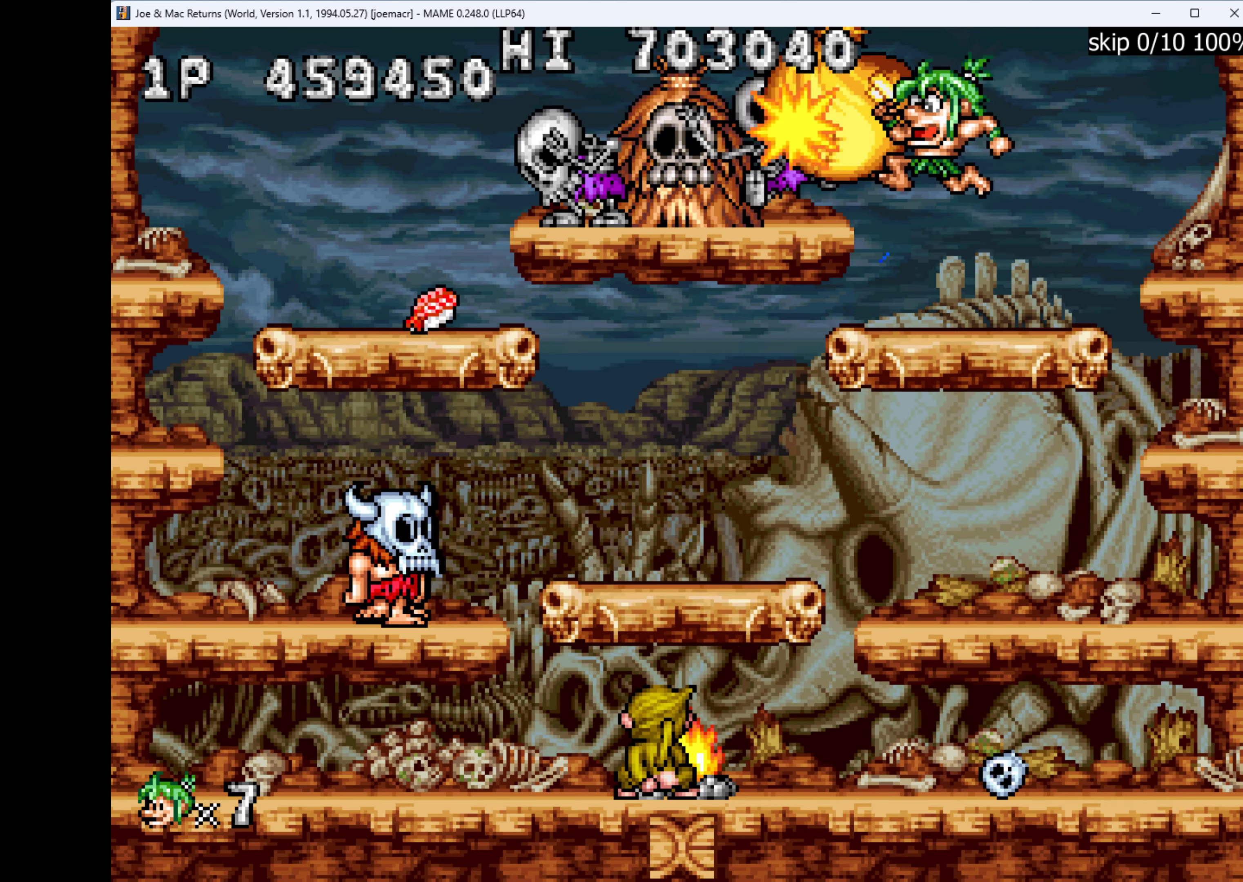
{"keys": ["left", "w"], "events": [[467, "left", "down"], [467, "w", "down"]]}
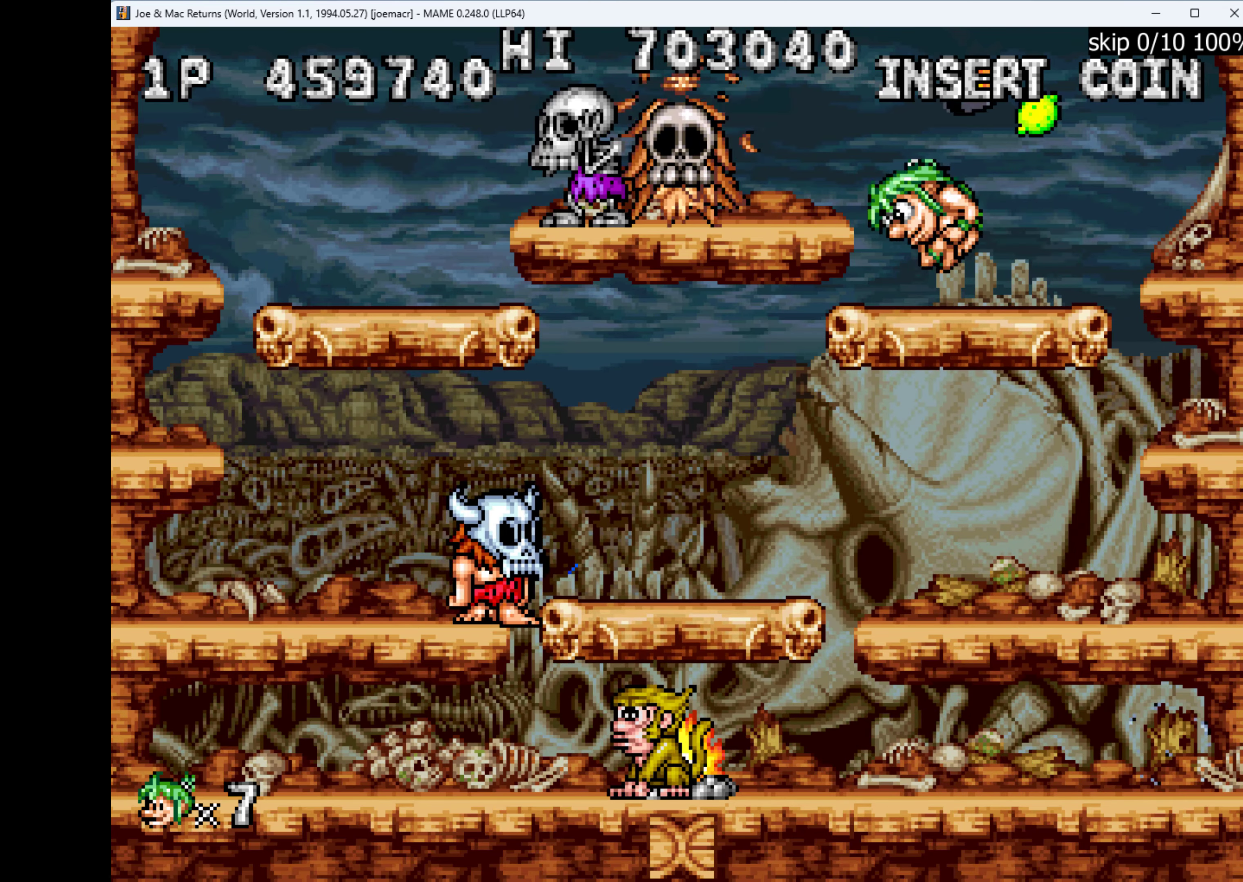
{"keys": ["q"], "events": [[133, "w", "up"], [167, "q", "down"], [200, "left", "up"], [300, "q", "up"], [333, "q", "down"], [367, "q", "up"], [467, "q", "down"]]}
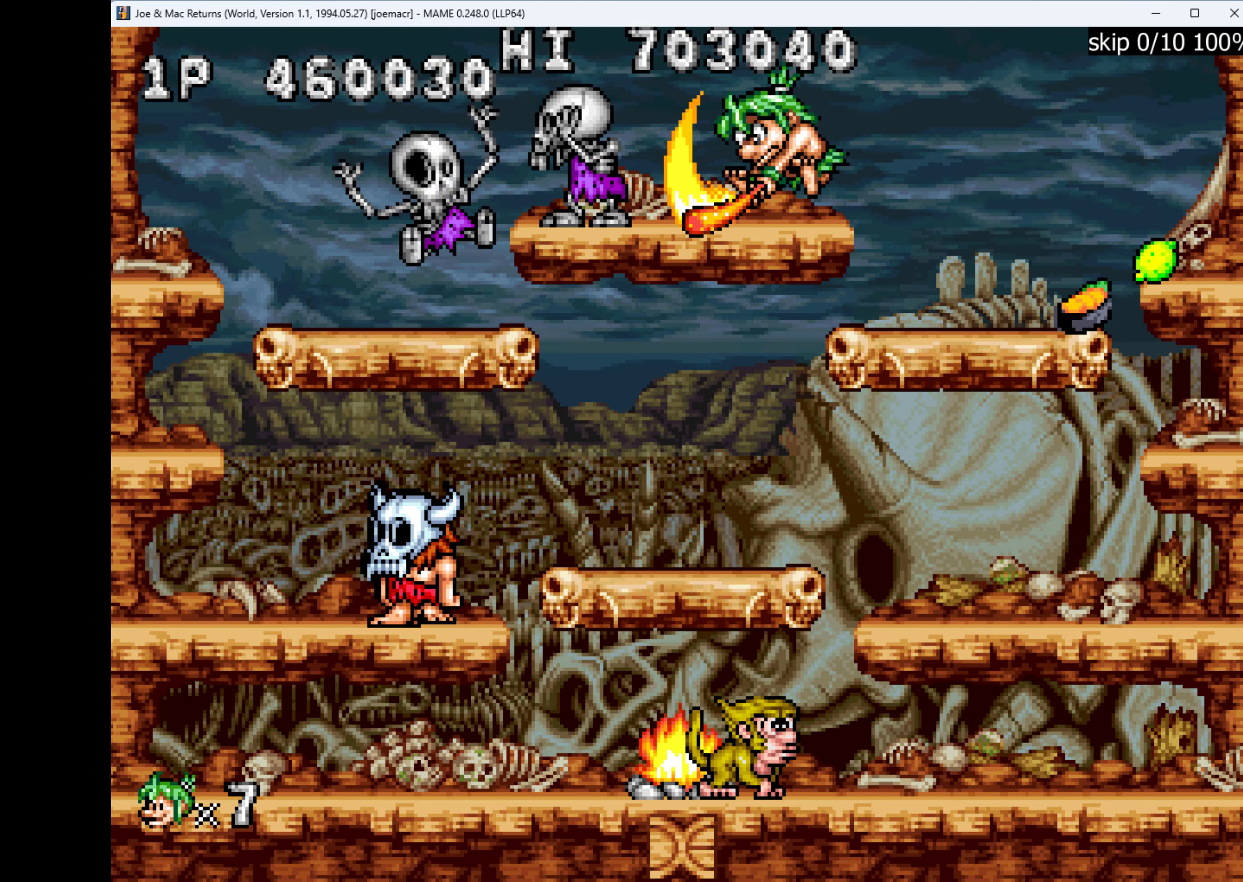
{"keys": ["left"], "events": [[67, "q", "up"], [100, "q", "down"], [200, "q", "up"], [267, "q", "down"], [333, "q", "up"], [467, "left", "down"]]}
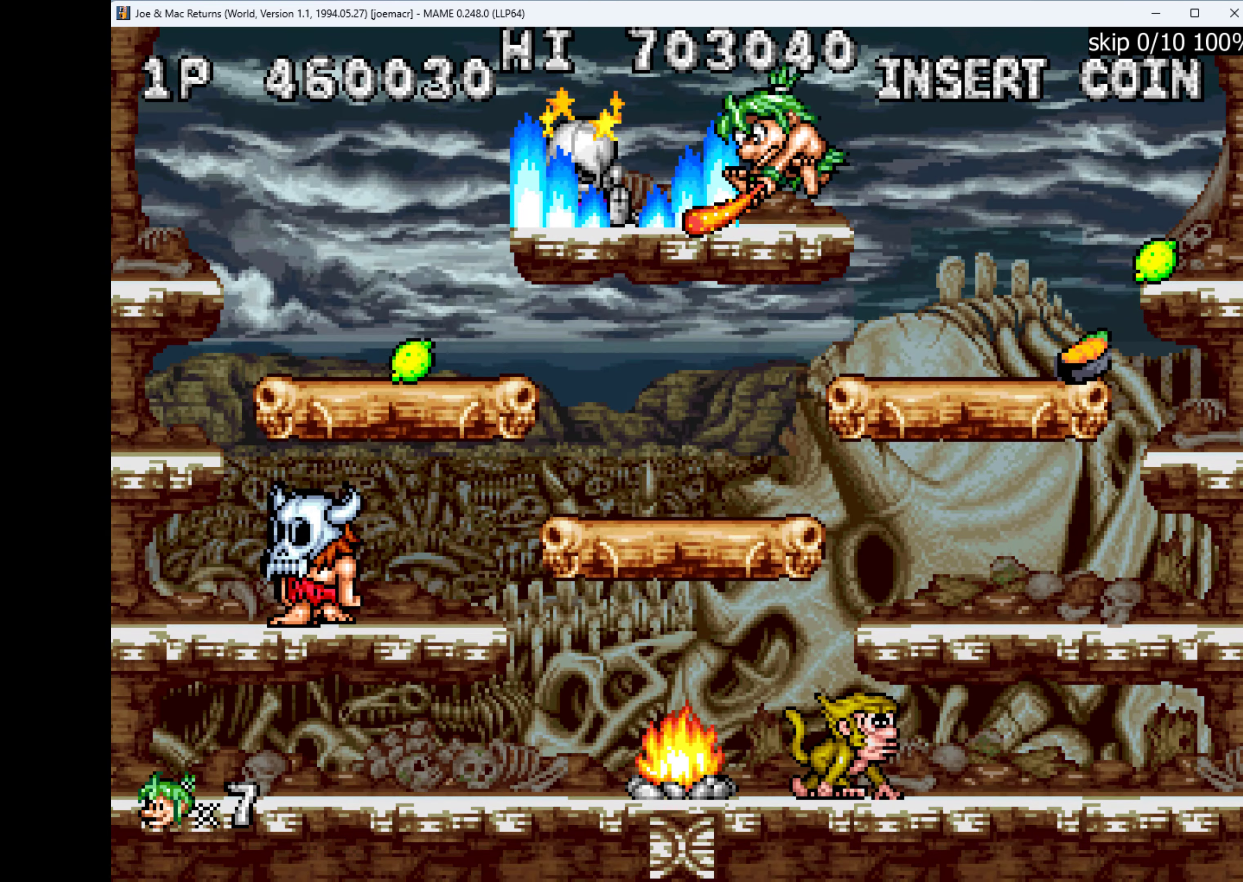
{"keys": ["left"], "events": []}
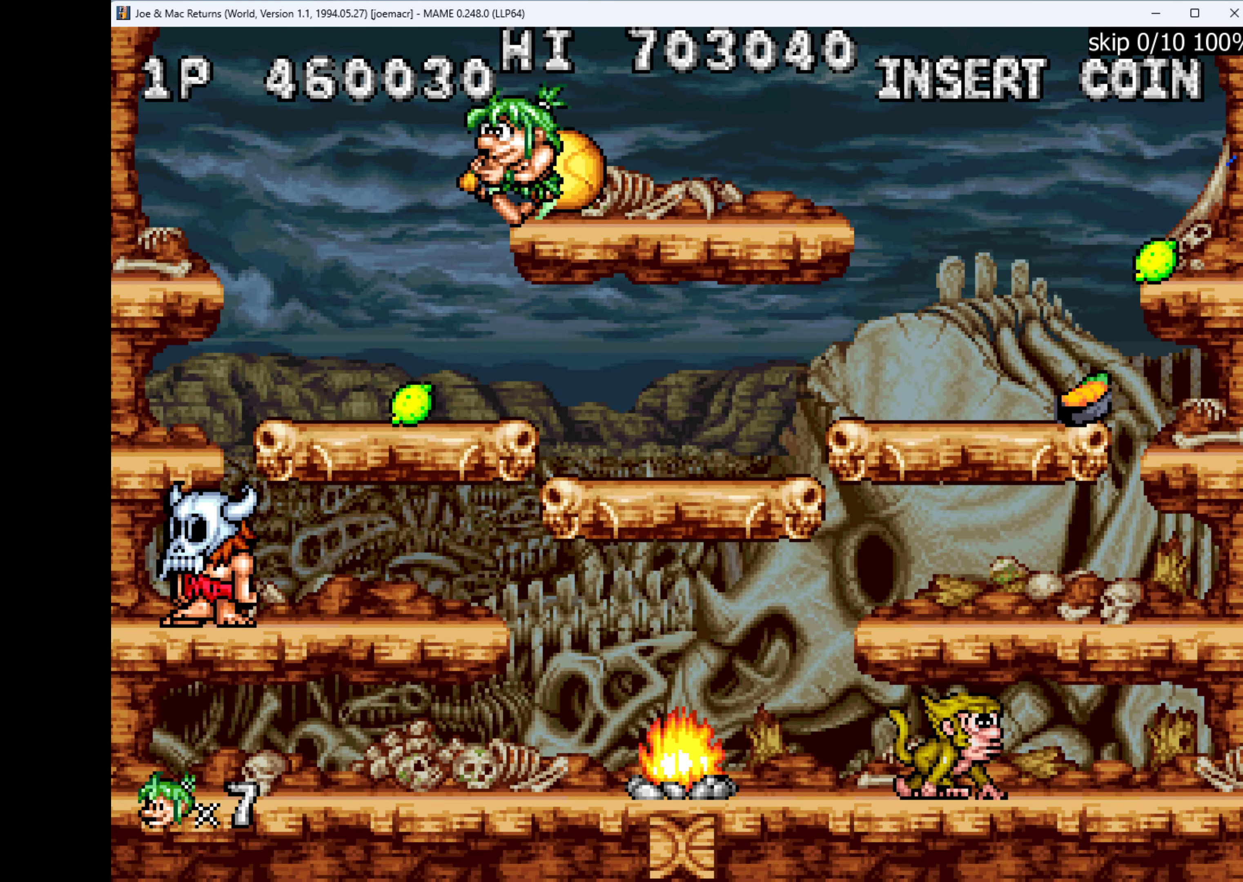
{"keys": ["down", "w"], "events": [[233, "left", "up"], [400, "down", "down"], [500, "w", "down"]]}
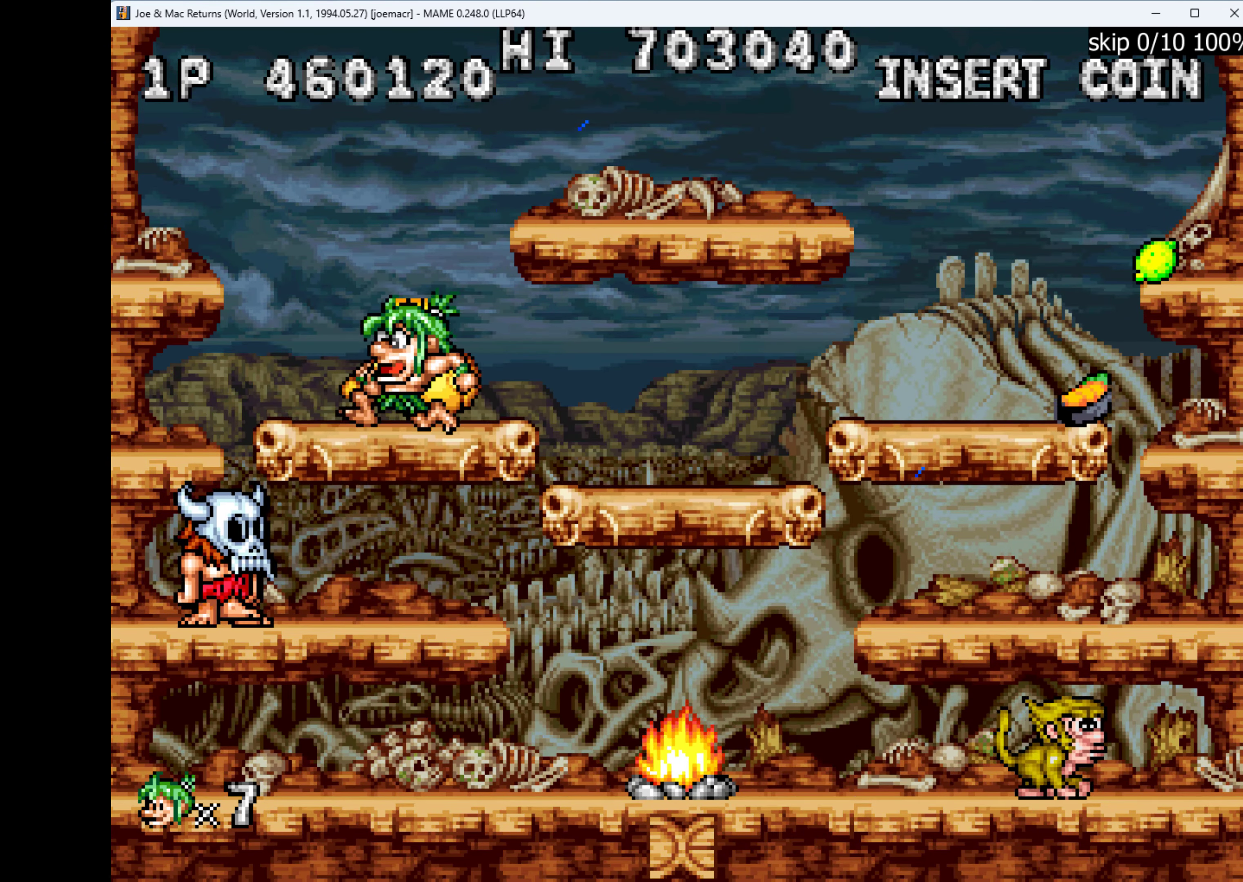
{"keys": [], "events": [[100, "w", "up"], [133, "down", "up"], [167, "q", "down"], [267, "q", "up"], [333, "q", "down"], [366, "q", "up"], [433, "q", "down"], [500, "q", "up"]]}
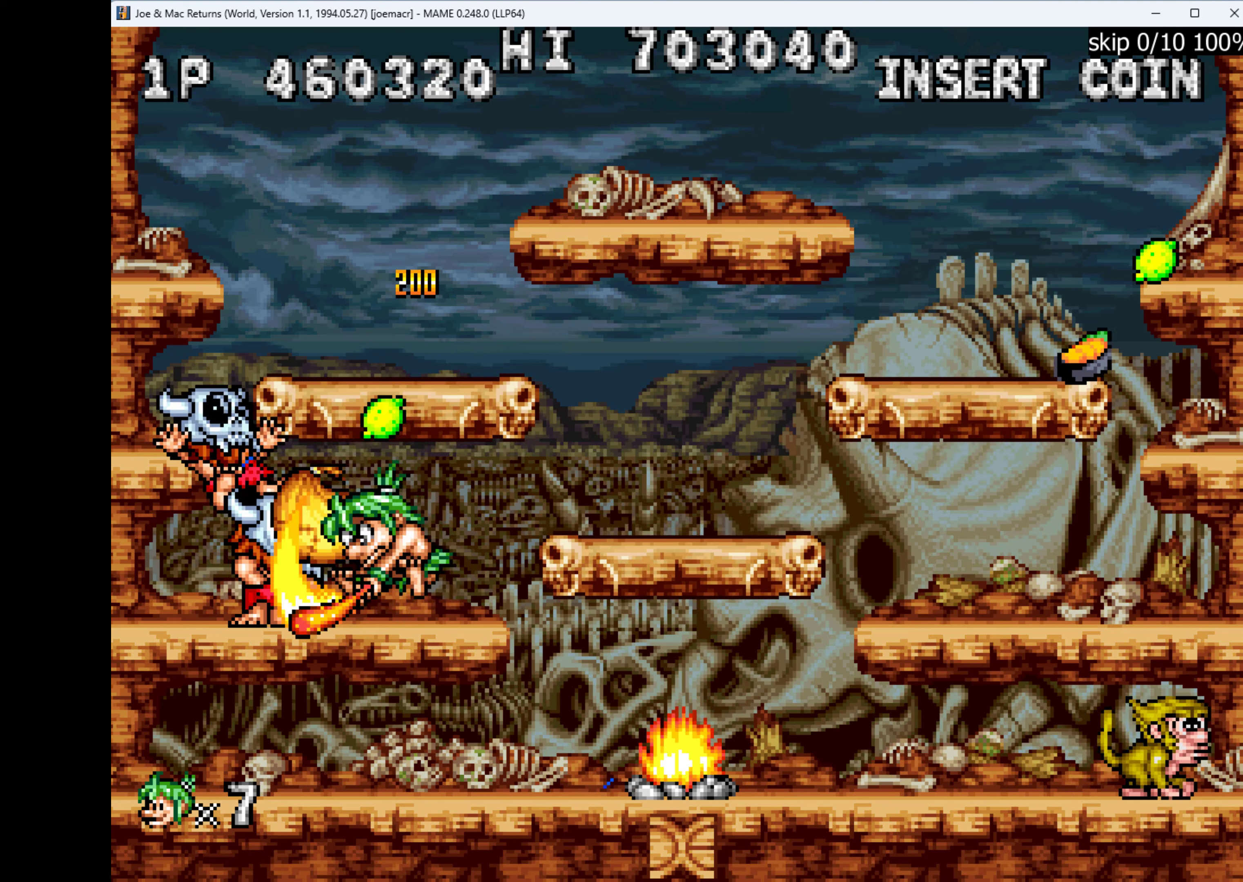
{"keys": ["right", "w"], "events": [[433, "right", "down"], [466, "w", "down"]]}
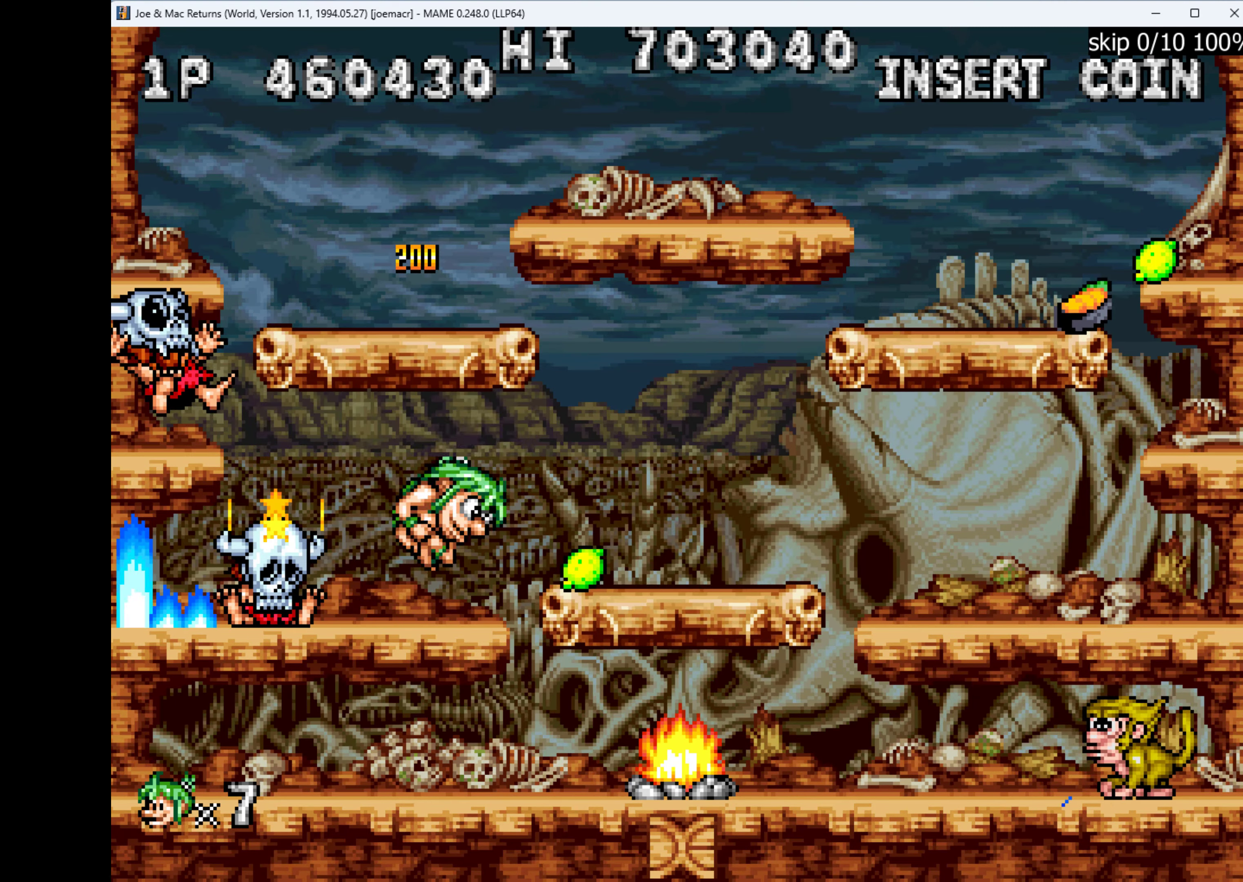
{"keys": [], "events": [[100, "w", "up"], [366, "left", "down"], [366, "right", "up"], [433, "left", "up"]]}
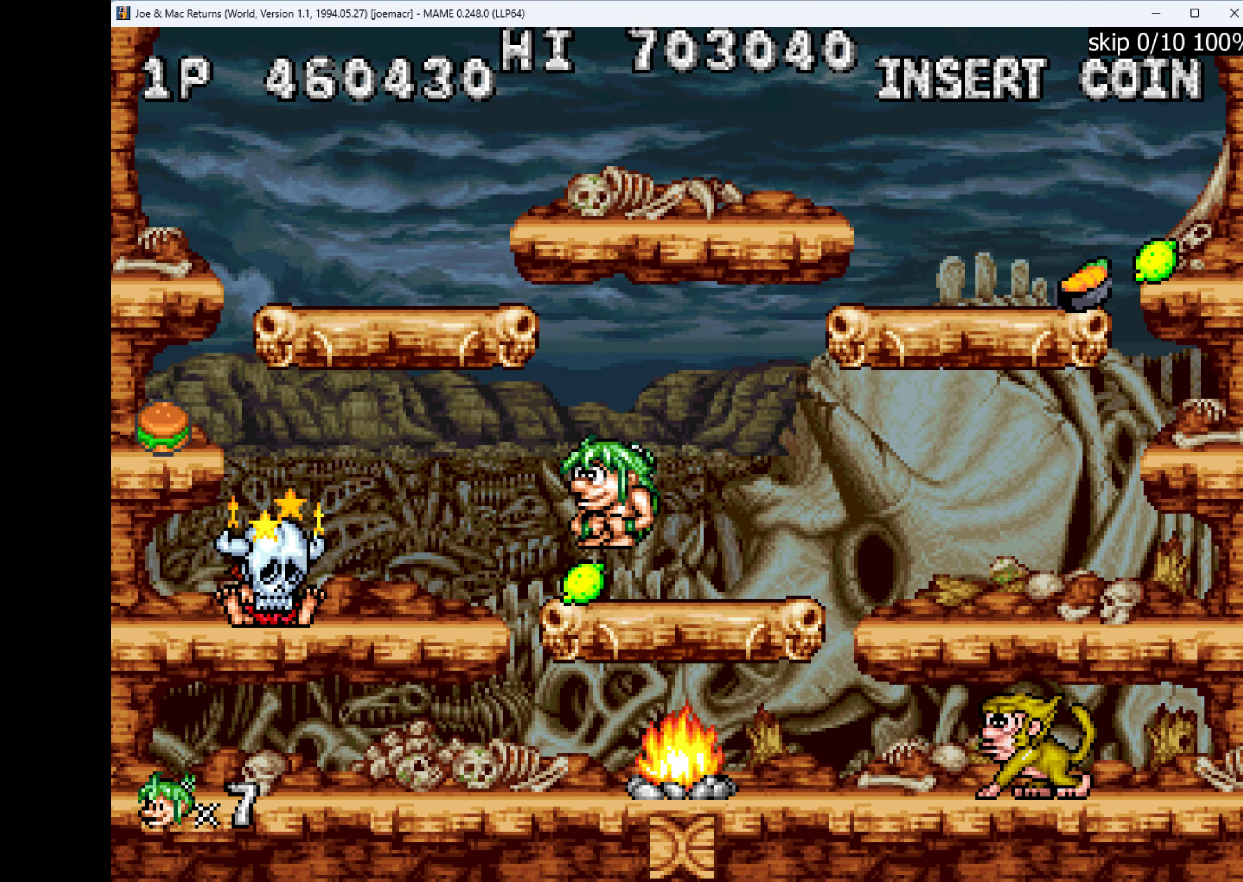
{"keys": ["left"], "events": [[133, "left", "down"]]}